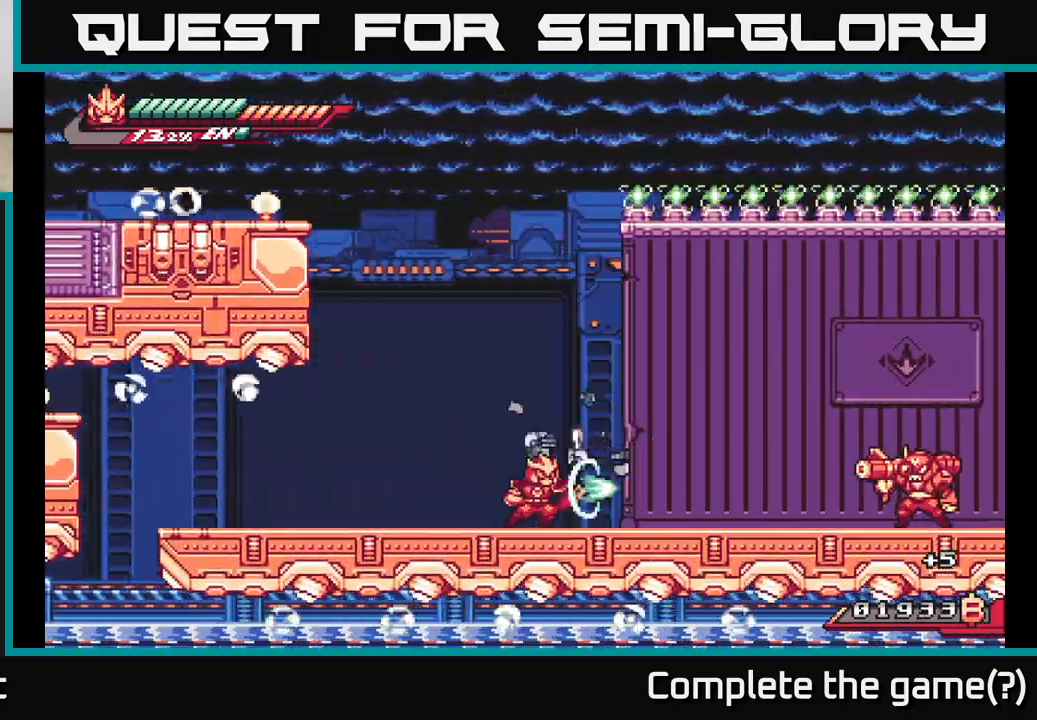
Gameplay with a controller (Xbox layout); each line is a JSON object with the inputs held at the frame after it. "events" lists button and stick changes between this image and that frame as [ms after this image, input, new state], when the widget could be followed in between.
{"buttons": ["L2"], "left_stick": "right", "right_stick": "center", "events": [[83, "X", "up"], [83, "left_stick", "right"], [100, "L2", "down"]]}
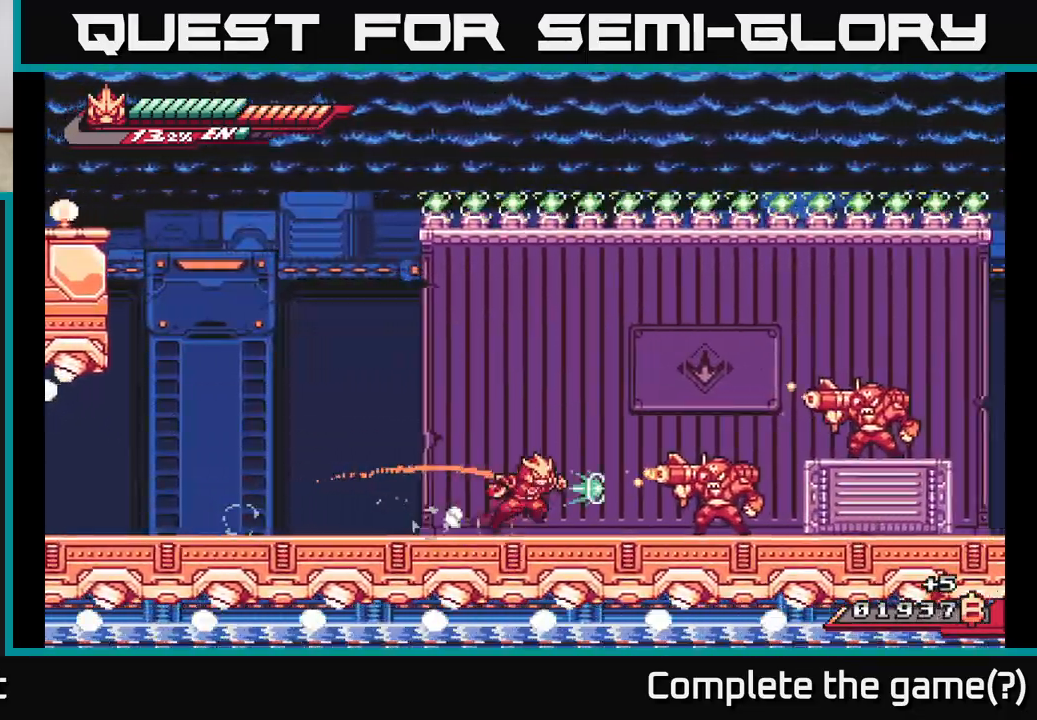
{"buttons": ["L2"], "left_stick": "left", "right_stick": "center", "events": [[17, "X", "down"], [133, "L2", "up"], [133, "X", "up"], [150, "left_stick", "center"], [250, "X", "down"], [333, "left_stick", "left"], [367, "X", "up"], [483, "L2", "down"]]}
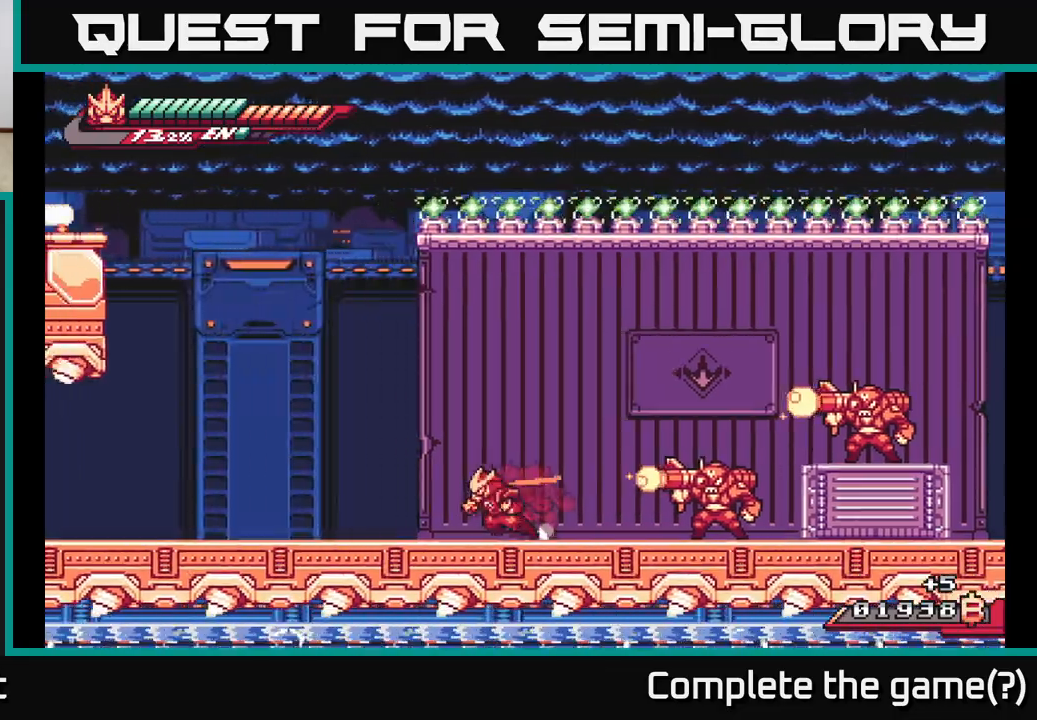
{"buttons": [], "left_stick": "center", "right_stick": "center", "events": [[117, "L2", "up"], [217, "L2", "down"], [450, "L2", "up"], [500, "left_stick", "center"]]}
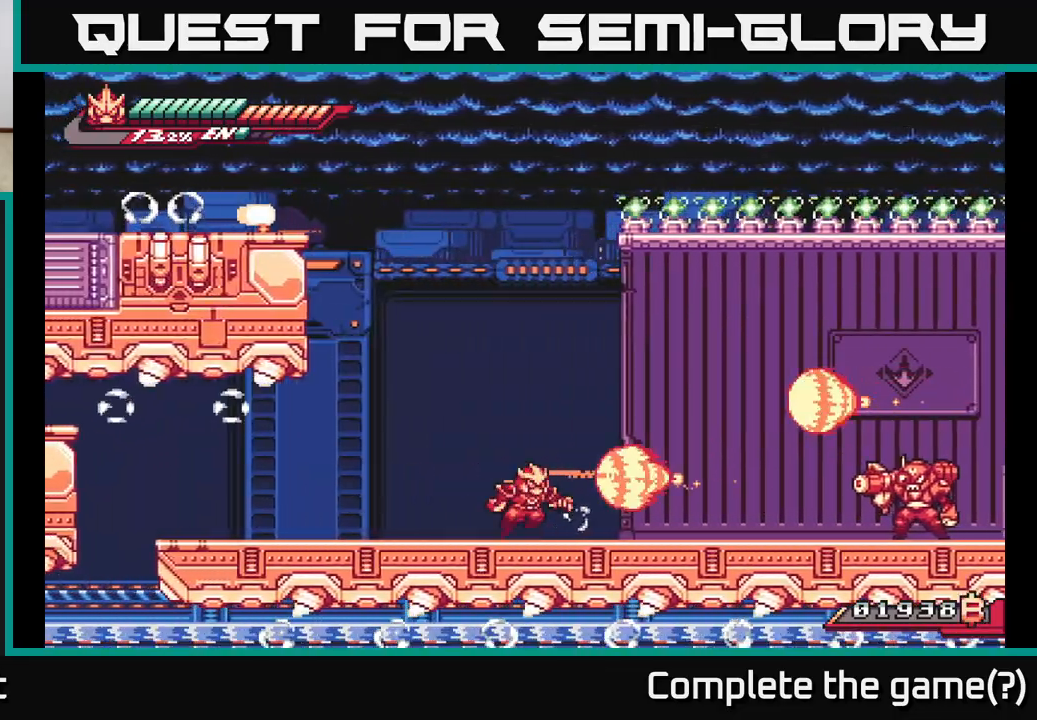
{"buttons": [], "left_stick": "right", "right_stick": "center", "events": [[17, "left_stick", "right"], [133, "left_stick", "center"], [417, "left_stick", "right"]]}
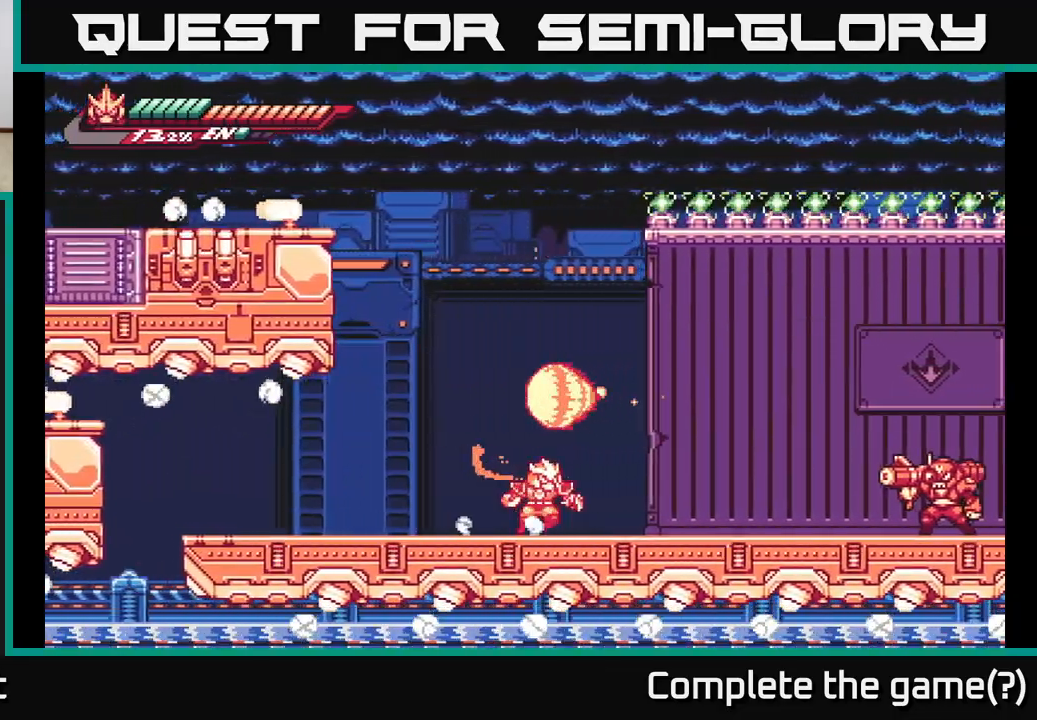
{"buttons": ["X"], "left_stick": "right", "right_stick": "center", "events": [[33, "L2", "down"], [433, "X", "down"], [500, "L2", "up"]]}
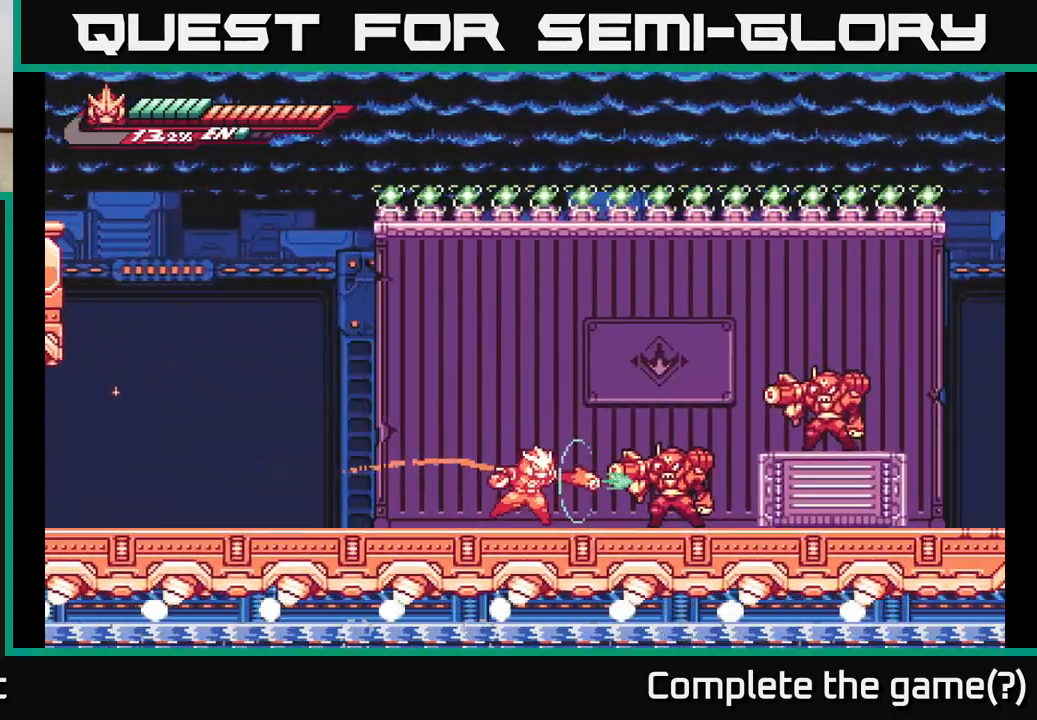
{"buttons": ["X"], "left_stick": "down-right", "right_stick": "center", "events": [[50, "X", "up"], [67, "left_stick", "center"], [150, "X", "down"], [267, "X", "up"], [333, "left_stick", "down-right"], [417, "X", "down"]]}
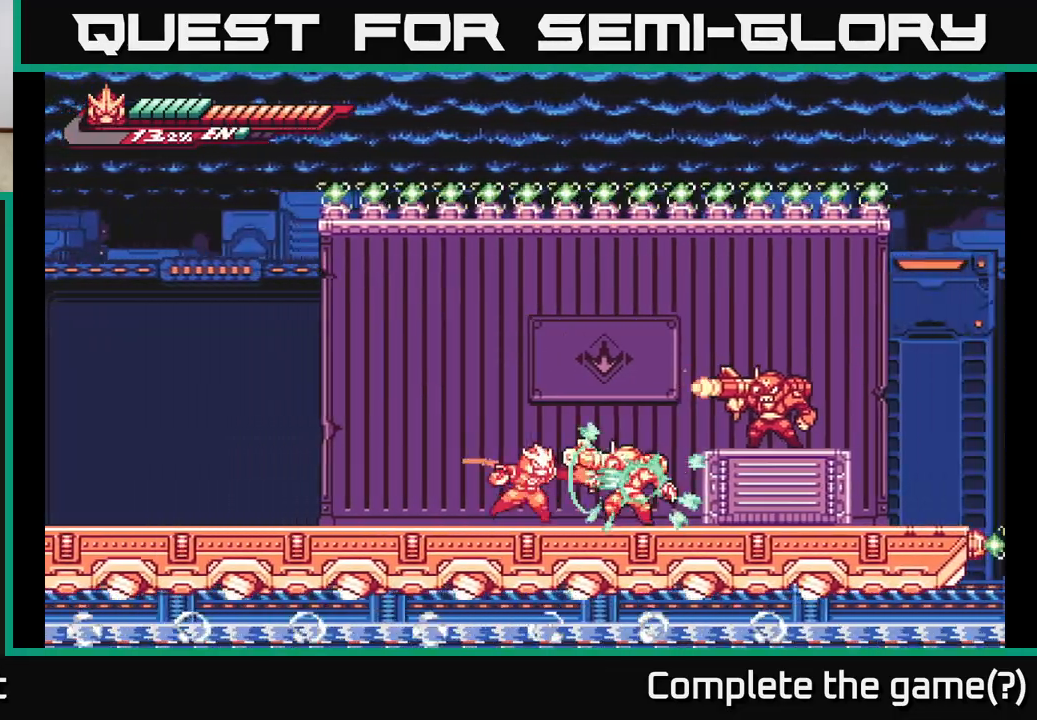
{"buttons": [], "left_stick": "center", "right_stick": "center", "events": [[33, "X", "up"], [67, "left_stick", "center"], [133, "X", "down"], [200, "X", "up"]]}
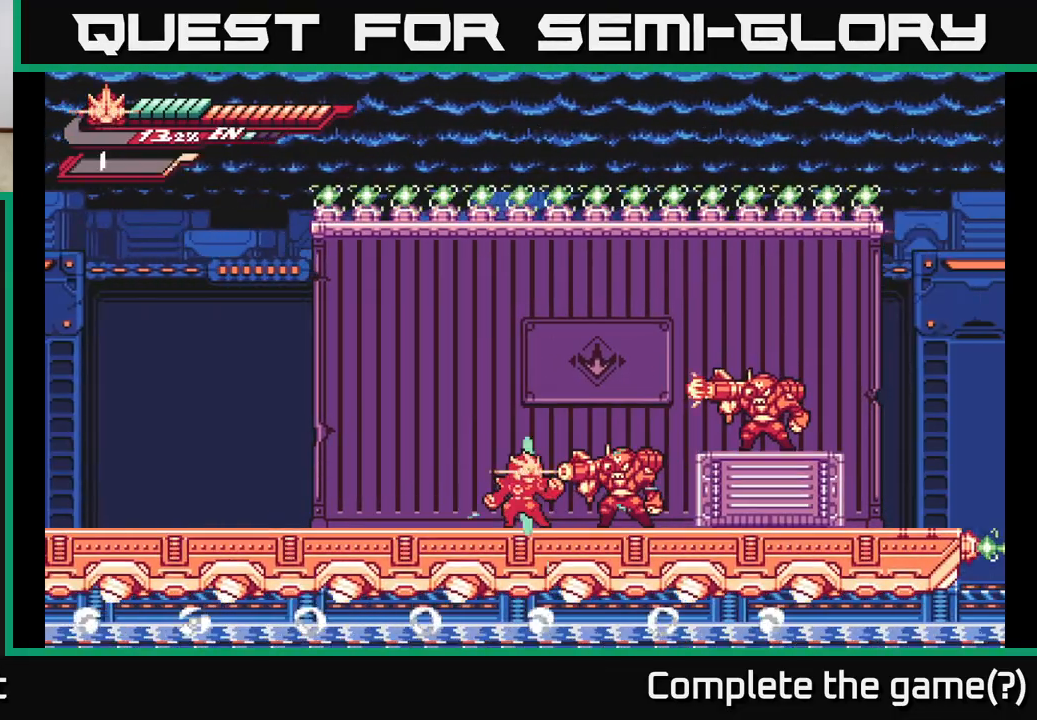
{"buttons": [], "left_stick": "right", "right_stick": "center", "events": [[283, "left_stick", "right"], [367, "X", "down"], [467, "X", "up"]]}
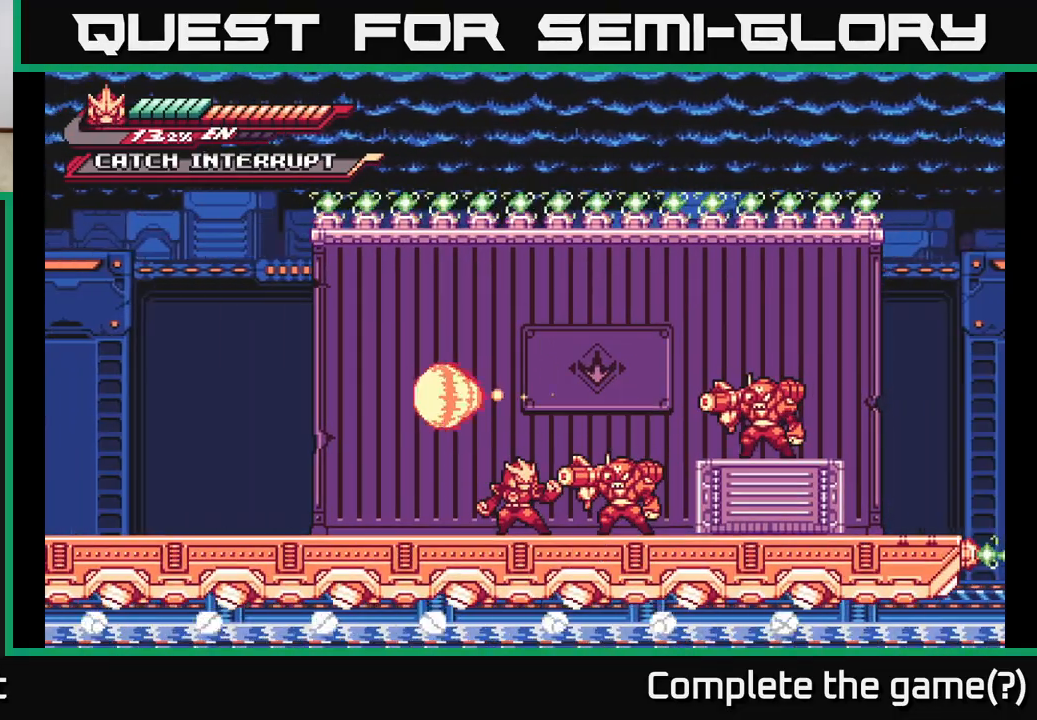
{"buttons": [], "left_stick": "center", "right_stick": "center", "events": [[50, "X", "down"], [133, "X", "up"], [200, "X", "down"], [317, "X", "up"], [383, "X", "down"], [383, "left_stick", "center"], [483, "X", "up"]]}
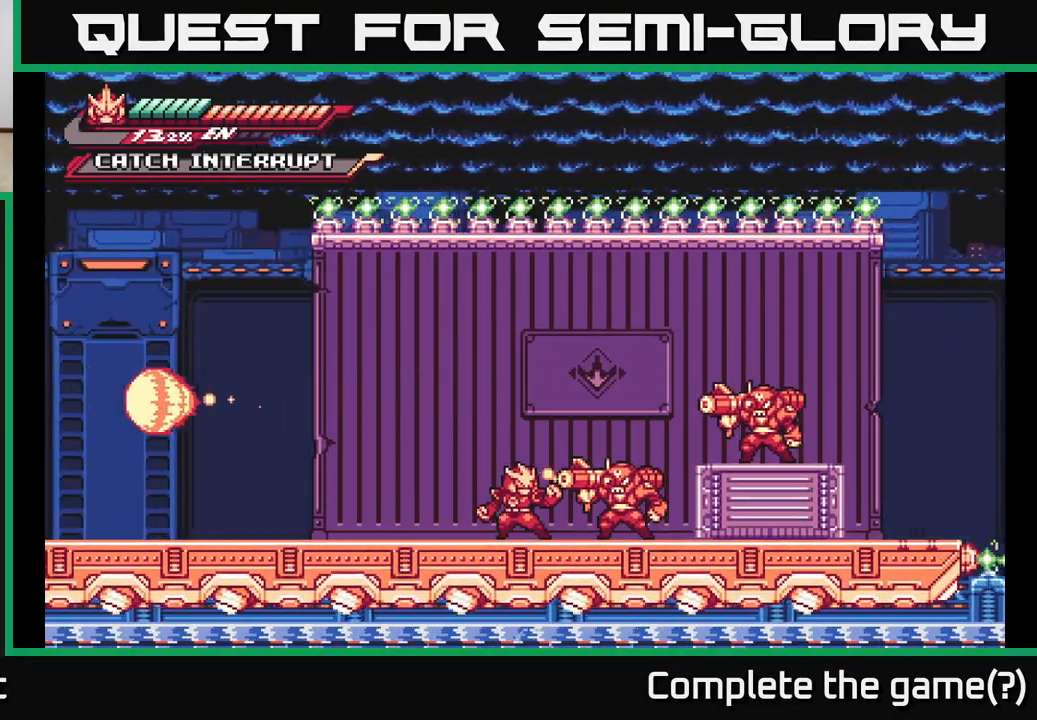
{"buttons": ["X"], "left_stick": "center", "right_stick": "center", "events": [[83, "X", "down"], [83, "left_stick", "right"], [183, "X", "up"], [200, "left_stick", "center"], [250, "X", "down"], [350, "X", "up"], [433, "X", "down"]]}
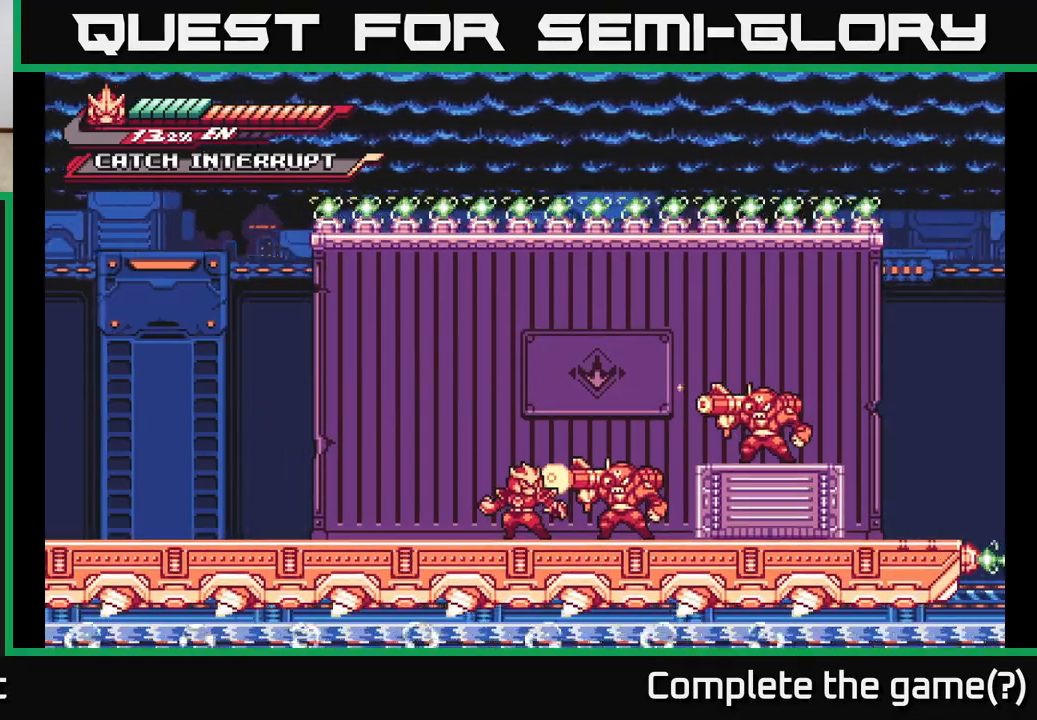
{"buttons": ["A"], "left_stick": "left", "right_stick": "center", "events": [[17, "X", "up"], [100, "X", "down"], [183, "L2", "down"], [200, "X", "up"], [200, "left_stick", "left"], [267, "A", "down"], [417, "L2", "up"]]}
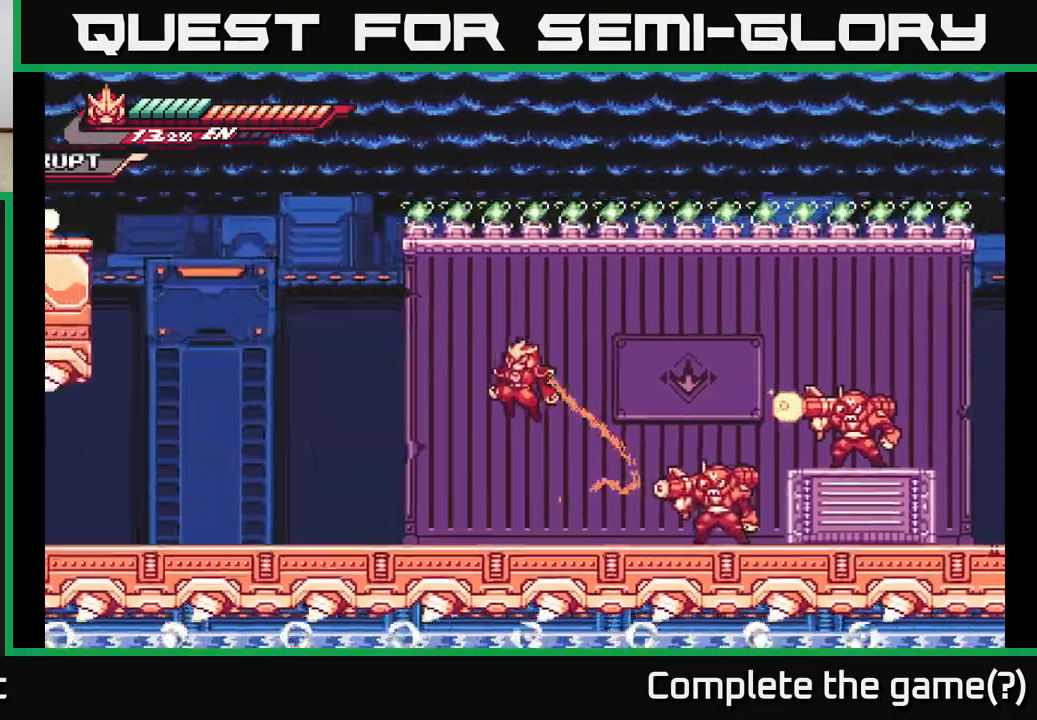
{"buttons": ["L2"], "left_stick": "right", "right_stick": "center", "events": [[50, "A", "up"], [317, "left_stick", "right"], [333, "L2", "down"]]}
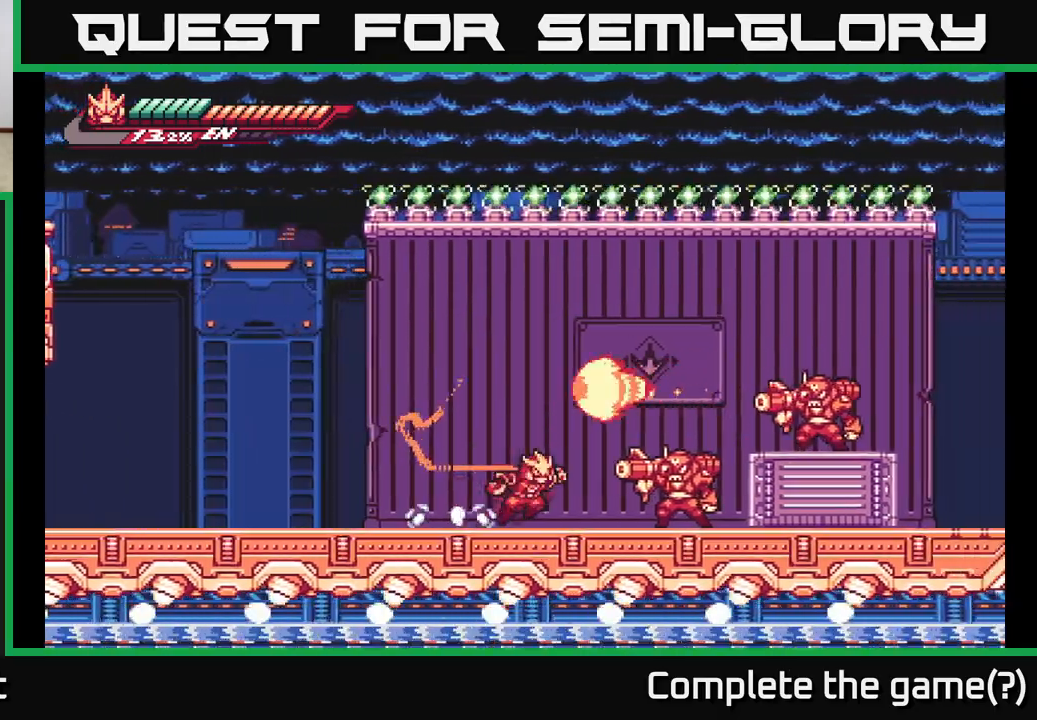
{"buttons": ["X"], "left_stick": "center", "right_stick": "center", "events": [[33, "X", "down"], [67, "L2", "up"], [150, "X", "up"], [183, "left_stick", "center"], [217, "X", "down"], [350, "X", "up"], [450, "X", "down"]]}
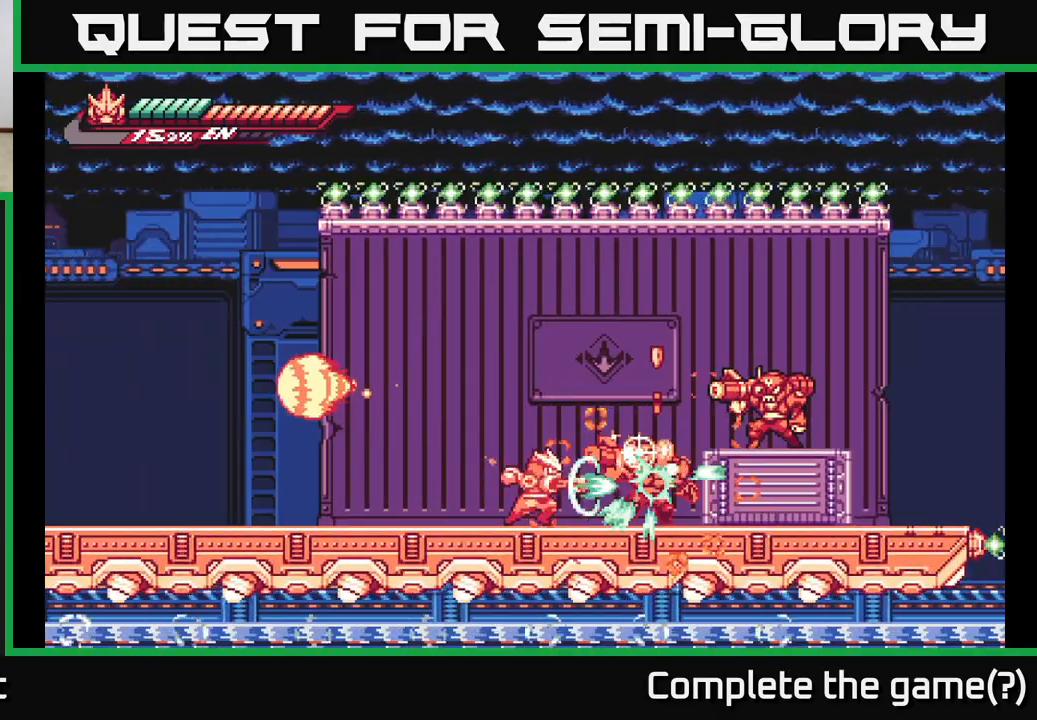
{"buttons": ["R2"], "left_stick": "center", "right_stick": "center", "events": [[100, "X", "up"], [283, "R2", "down"]]}
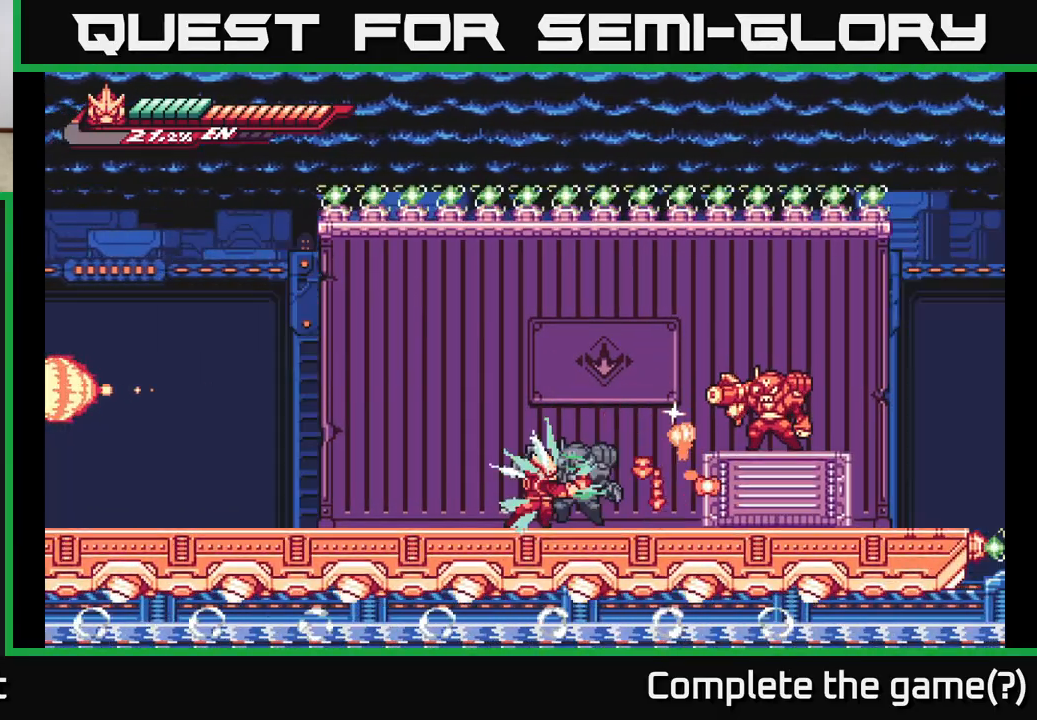
{"buttons": [], "left_stick": "center", "right_stick": "center", "events": [[100, "A", "down"], [183, "R2", "up"], [183, "left_stick", "right"], [217, "X", "down"], [233, "A", "up"], [317, "X", "up"], [500, "left_stick", "center"]]}
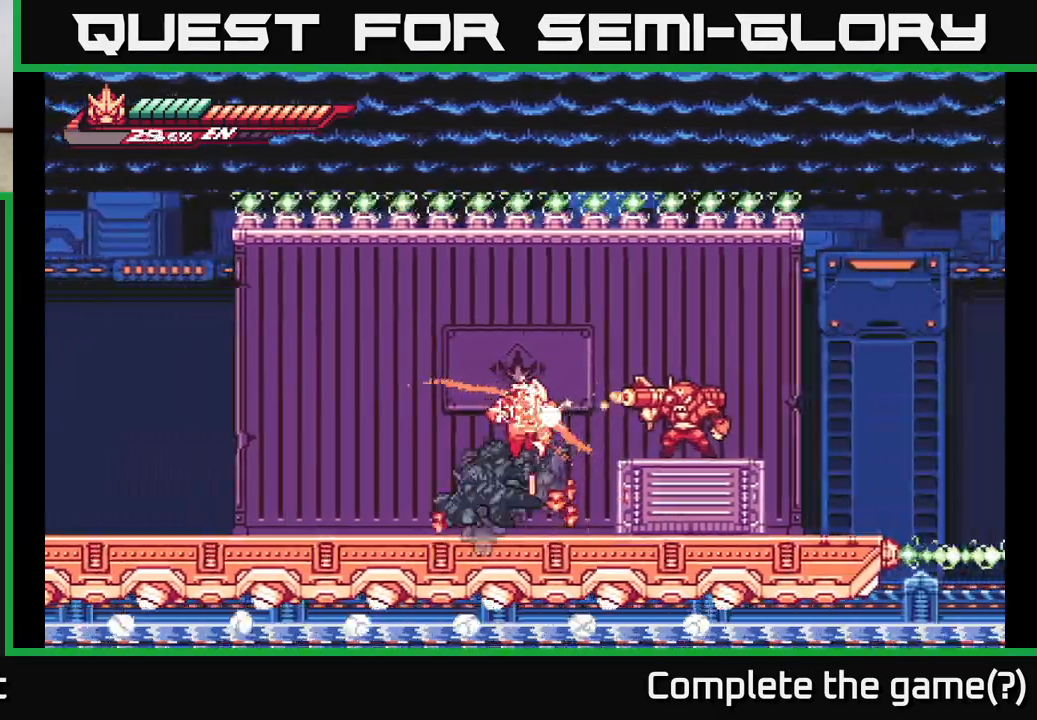
{"buttons": [], "left_stick": "center", "right_stick": "center", "events": [[117, "X", "down"], [167, "left_stick", "right"], [233, "X", "up"], [300, "A", "down"], [333, "left_stick", "center"], [367, "X", "down"], [467, "A", "up"], [500, "X", "up"]]}
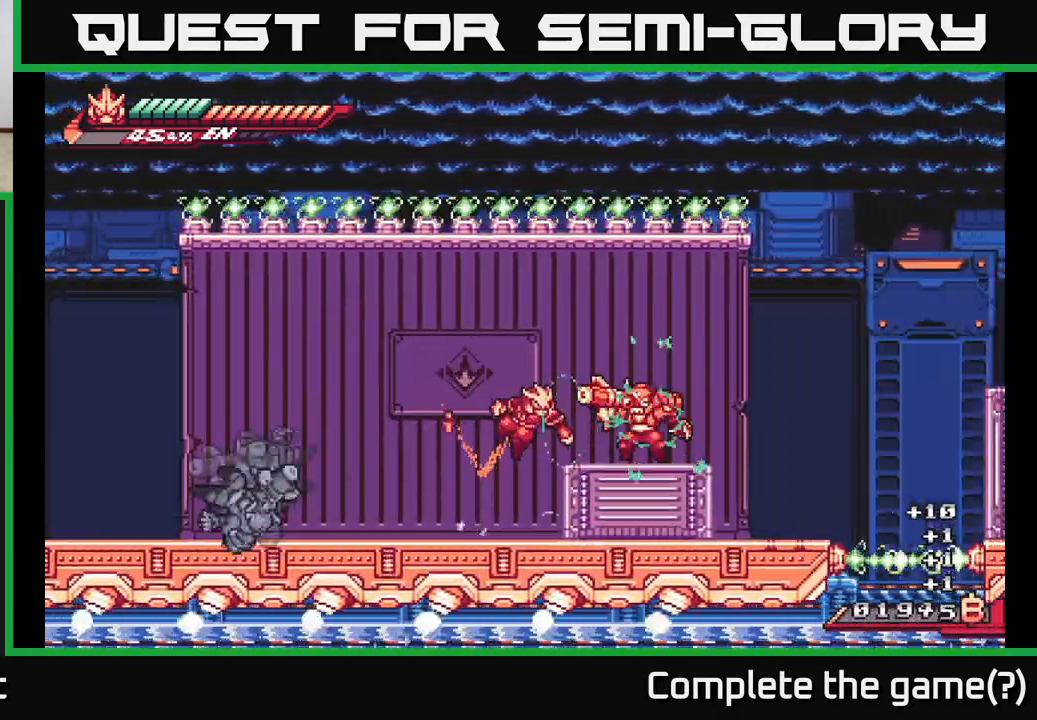
{"buttons": [], "left_stick": "left", "right_stick": "center", "events": [[117, "X", "down"], [133, "left_stick", "left"], [150, "L2", "down"], [167, "X", "up"], [300, "L2", "up"]]}
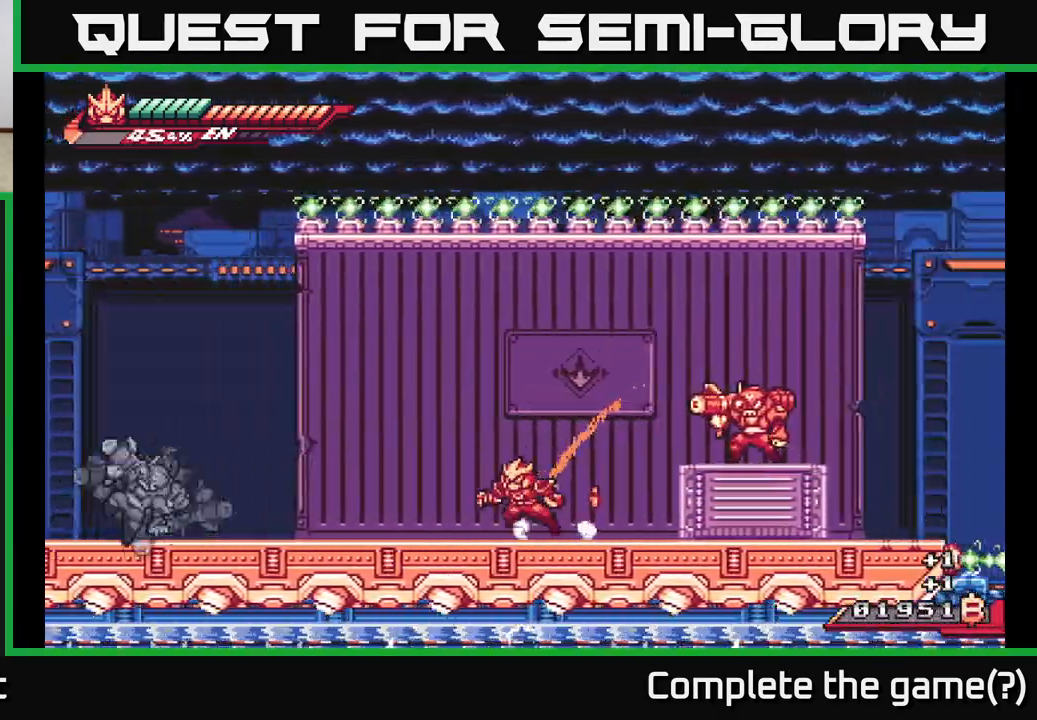
{"buttons": ["A", "X"], "left_stick": "center", "right_stick": "center", "events": [[83, "L2", "down"], [83, "left_stick", "right"], [183, "A", "down"], [267, "X", "down"], [300, "L2", "up"], [367, "left_stick", "center"], [383, "X", "up"], [483, "X", "down"]]}
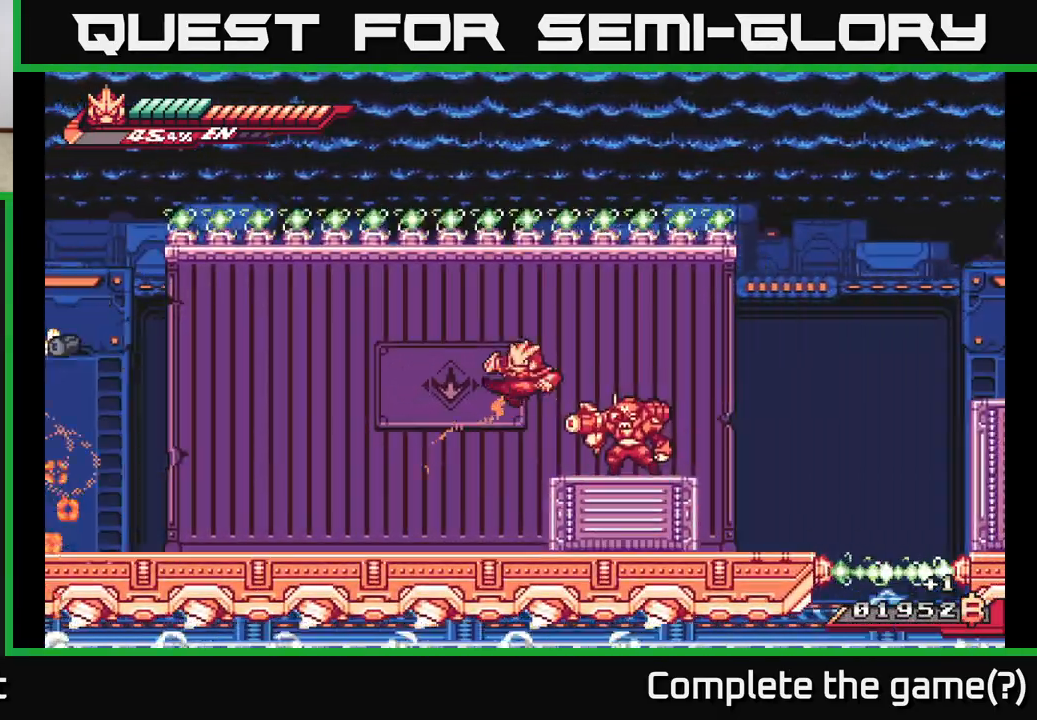
{"buttons": ["X"], "left_stick": "right", "right_stick": "center", "events": [[83, "X", "up"], [133, "left_stick", "right"], [167, "A", "up"], [217, "X", "down"], [250, "left_stick", "center"], [350, "X", "up"], [450, "left_stick", "right"], [467, "X", "down"]]}
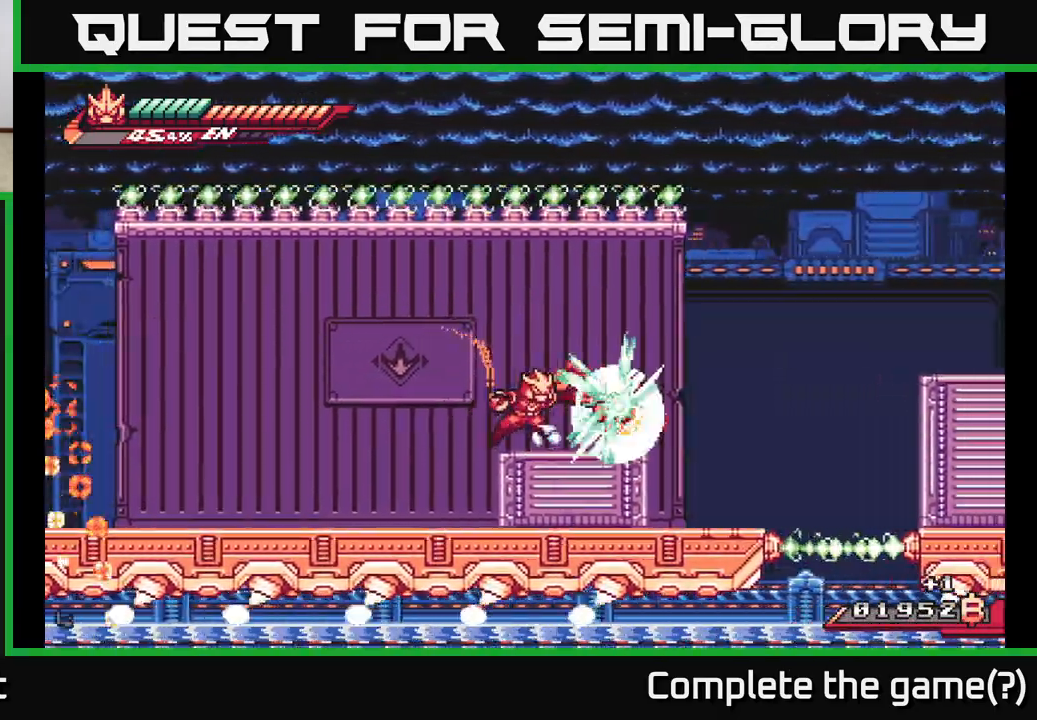
{"buttons": ["X"], "left_stick": "center", "right_stick": "center", "events": [[83, "left_stick", "center"], [100, "X", "up"], [183, "X", "down"], [333, "X", "up"], [417, "X", "down"]]}
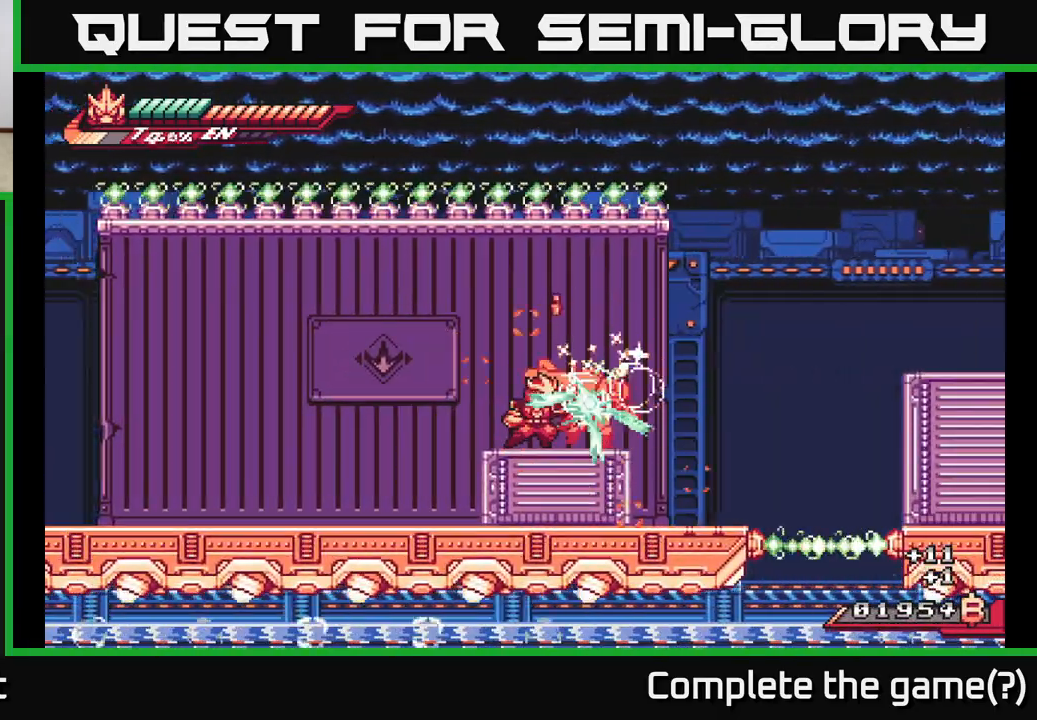
{"buttons": ["R2"], "left_stick": "right", "right_stick": "center", "events": [[50, "X", "up"], [283, "R2", "down"], [283, "left_stick", "right"]]}
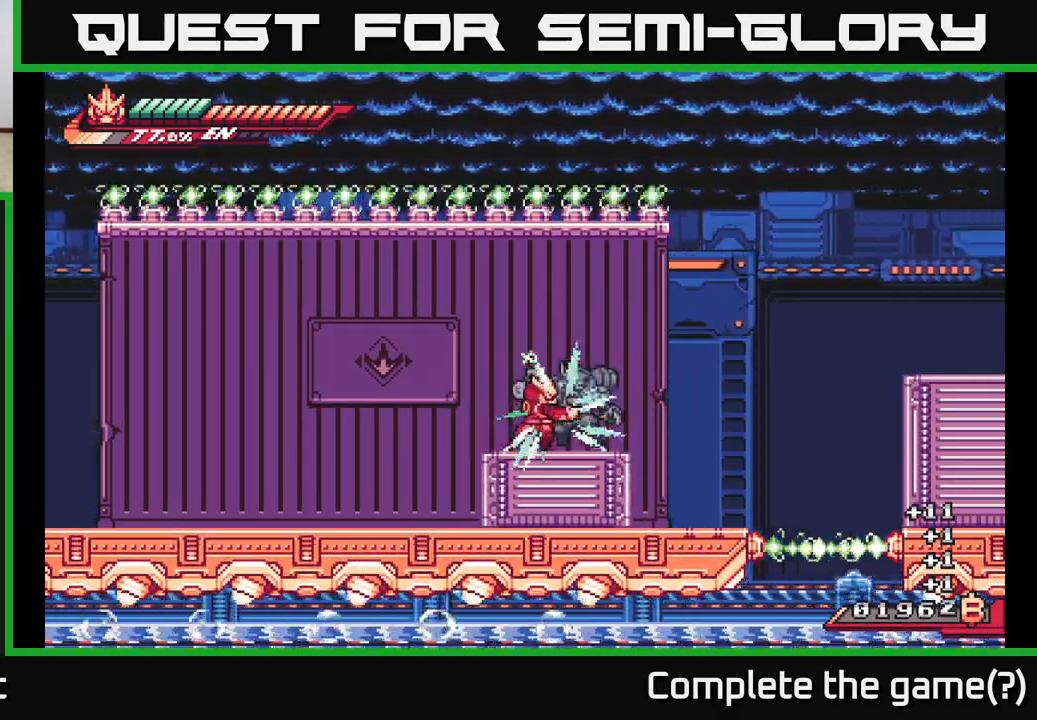
{"buttons": ["A", "X", "R2"], "left_stick": "up-right", "right_stick": "center", "events": [[33, "left_stick", "up-right"], [50, "A", "down"], [367, "X", "down"]]}
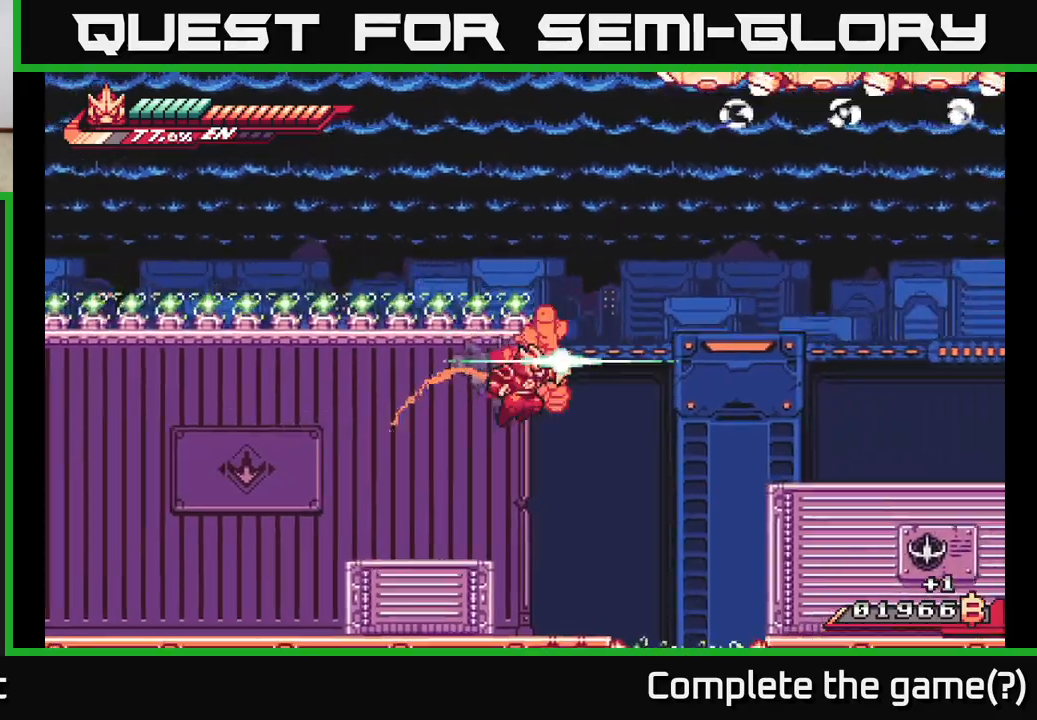
{"buttons": [], "left_stick": "center", "right_stick": "center", "events": [[17, "A", "up"], [33, "R2", "up"], [33, "X", "up"], [217, "left_stick", "left"], [367, "left_stick", "center"]]}
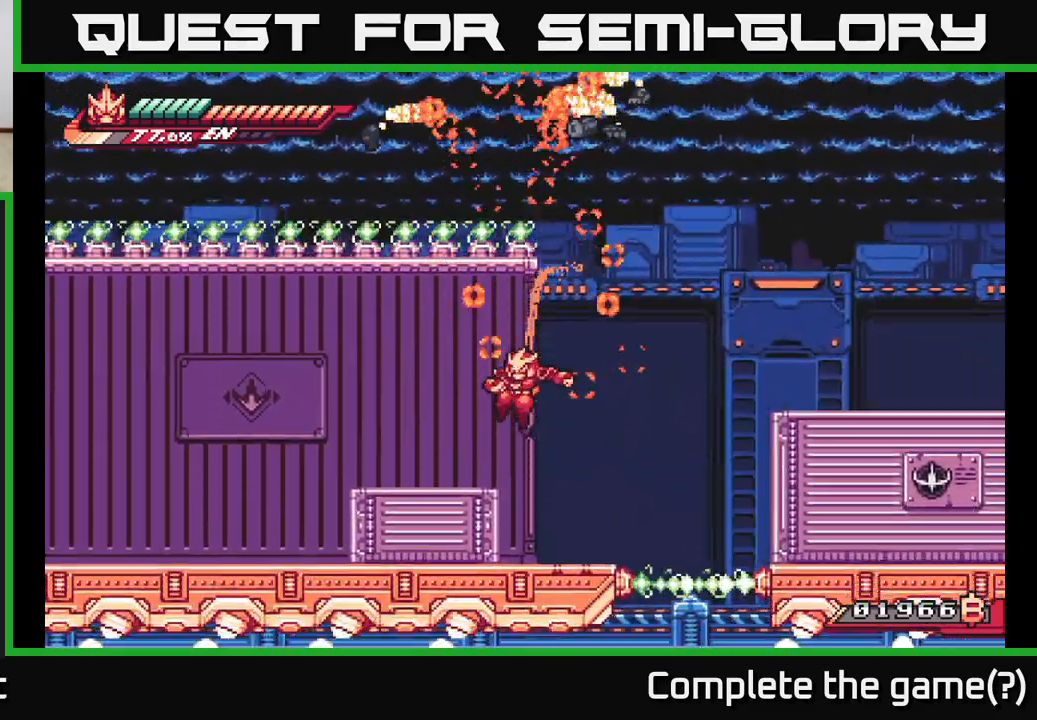
{"buttons": ["A", "L2"], "left_stick": "right", "right_stick": "center", "events": [[167, "left_stick", "right"], [200, "L2", "down"], [367, "A", "down"]]}
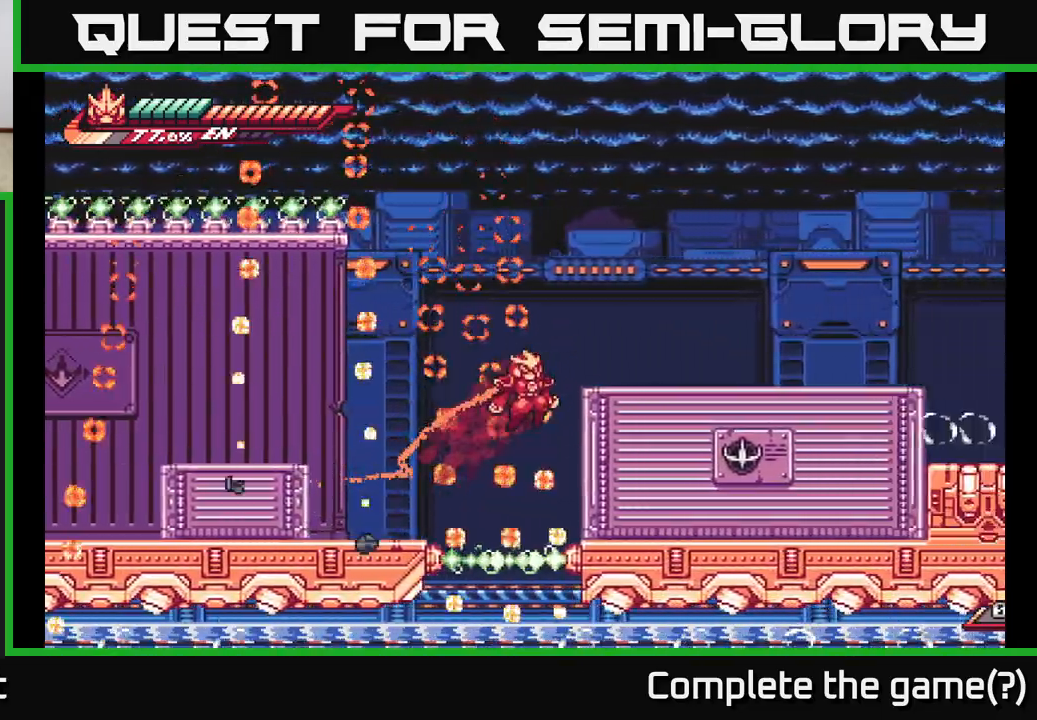
{"buttons": [], "left_stick": "right", "right_stick": "center", "events": [[67, "A", "up"], [117, "A", "down"], [300, "A", "up"], [367, "L2", "up"]]}
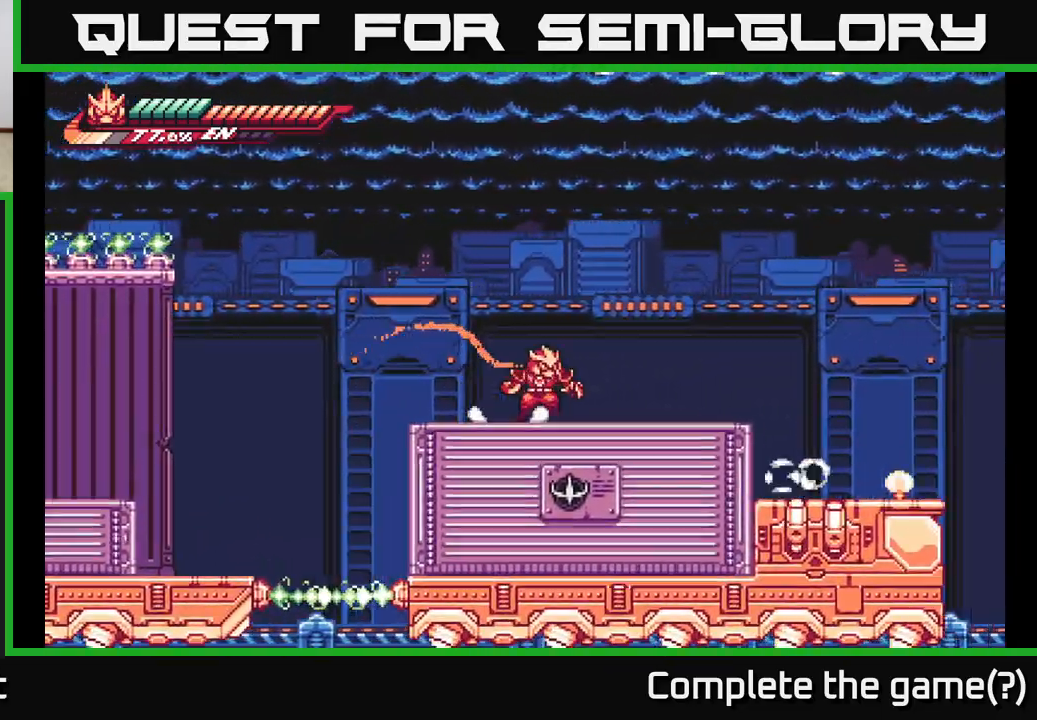
{"buttons": [], "left_stick": "up", "right_stick": "center", "events": [[33, "L2", "down"], [100, "A", "down"], [250, "left_stick", "up"], [383, "A", "up"], [483, "L2", "up"]]}
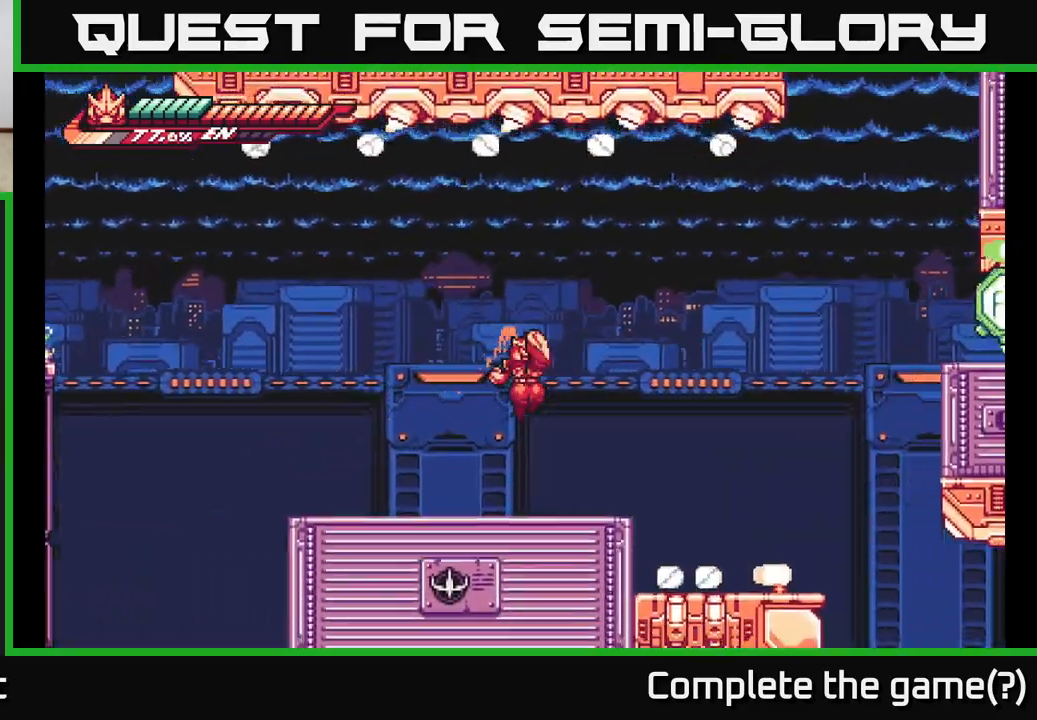
{"buttons": ["A", "L2"], "left_stick": "up-left", "right_stick": "center", "events": [[33, "R2", "down"], [100, "R2", "up"], [283, "left_stick", "up-left"], [333, "L2", "down"], [467, "A", "down"]]}
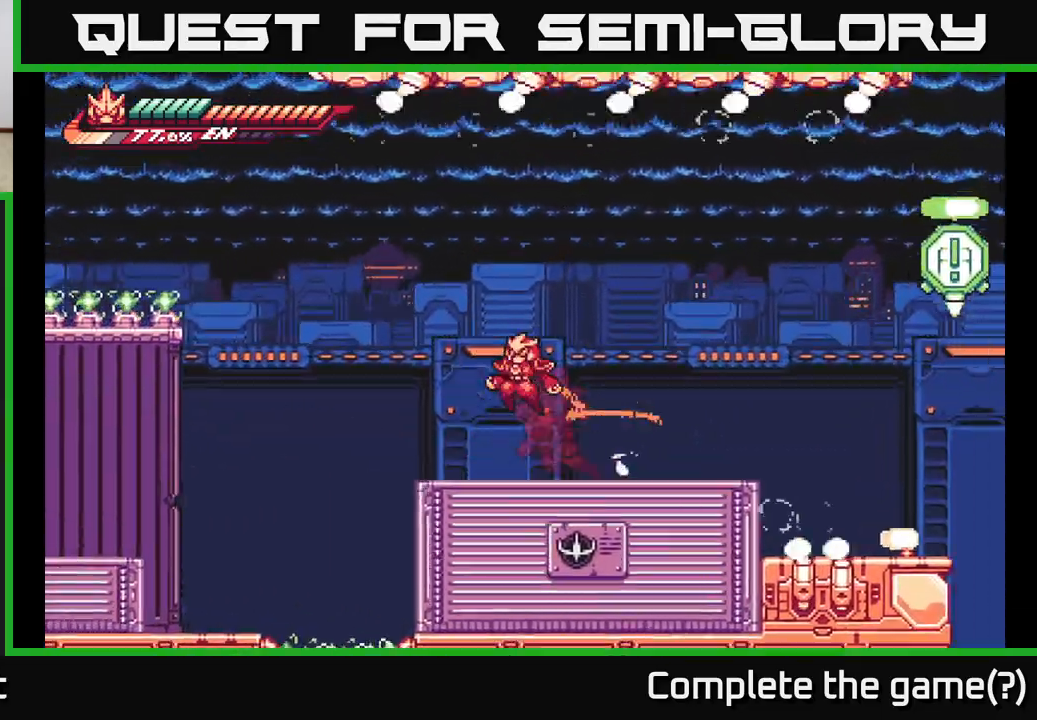
{"buttons": ["L2", "R2"], "left_stick": "up-left", "right_stick": "center", "events": [[150, "left_stick", "up"], [200, "R2", "down"], [267, "A", "up"], [500, "left_stick", "up-left"]]}
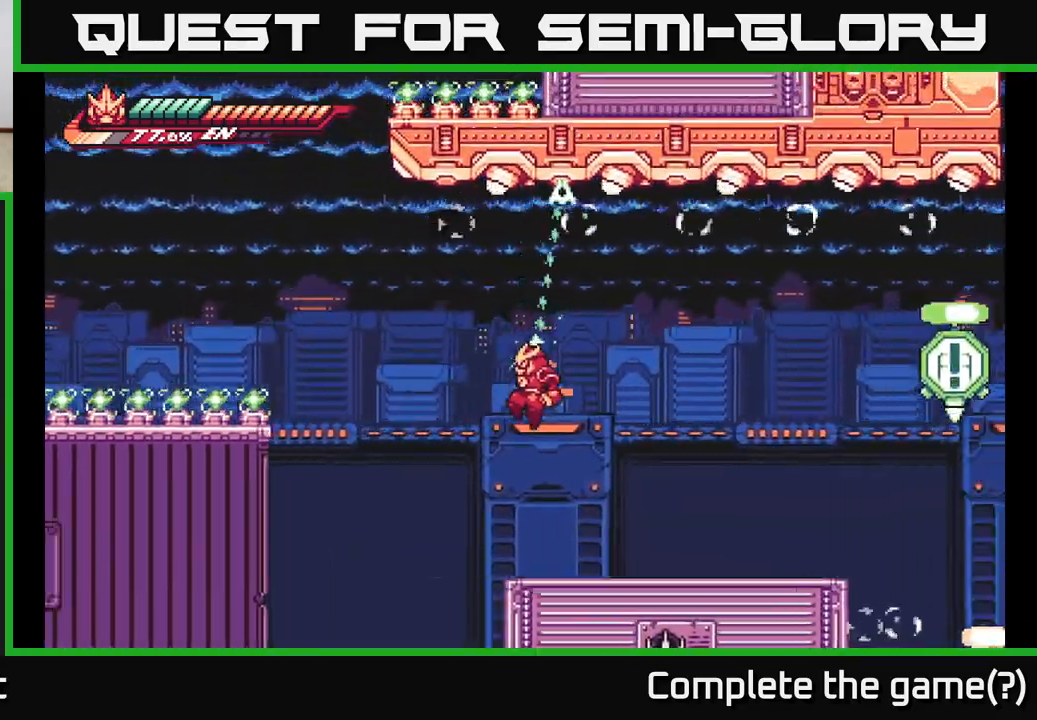
{"buttons": ["R2"], "left_stick": "right", "right_stick": "center", "events": [[117, "L2", "up"], [467, "left_stick", "right"]]}
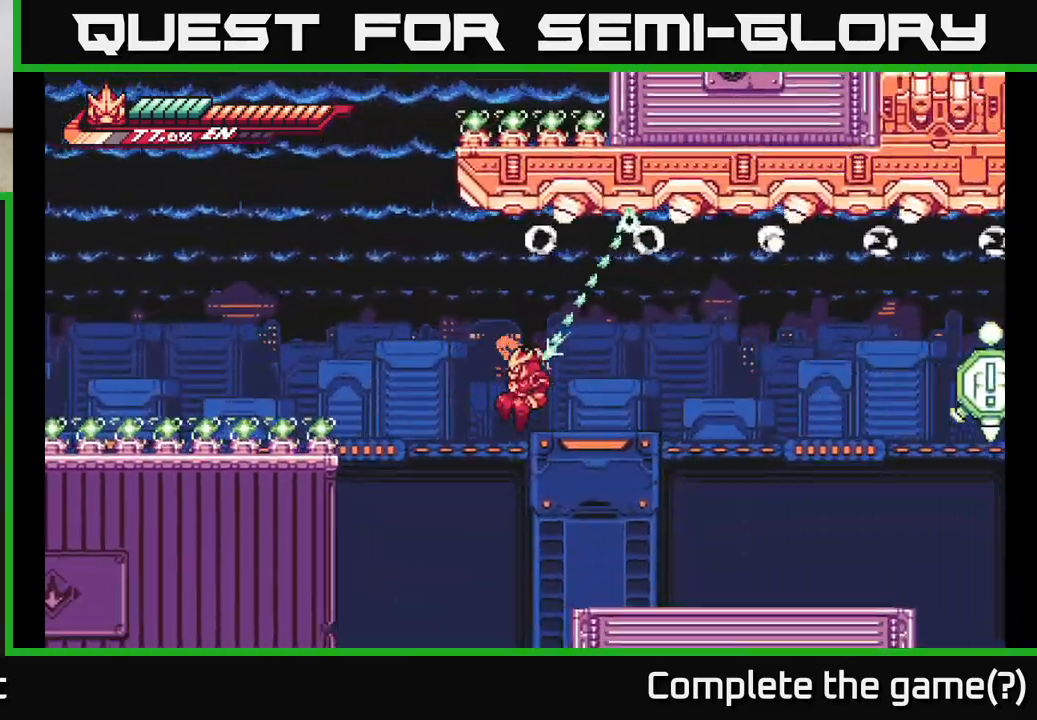
{"buttons": ["A", "L2"], "left_stick": "up-right", "right_stick": "center", "events": [[317, "L2", "down"], [333, "left_stick", "up-right"], [417, "A", "down"], [483, "R2", "up"]]}